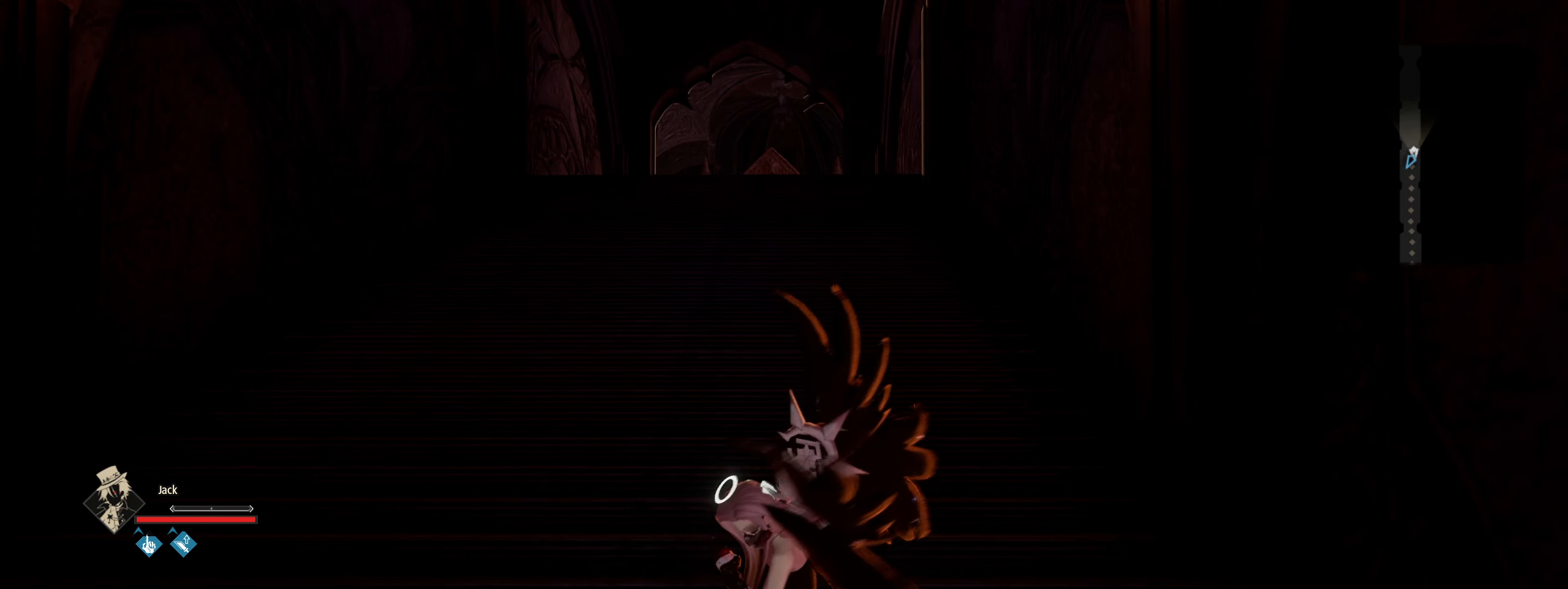
Gameplay with keyboard and mouse; each line is a JSON object with the keys and mouse buttons held at the frame after it. "events" lists presses ("down") and releases ("up") of "1", "2", "3", "4", "5", "6", "7", "8", "a", "alt", "c", "caps_lock", "ctrl", "d", "e", "f", "g", "q", "r", "s", "shift", "space", "t", "tab", "tilde", "v", "w", "x", "z", "mouse_left", "mouse_wheel" and "mouse_right" between this image and that frame as [ms after this image, input, new state], when the widget could be followed in between. "mouse_left", "mouse_wheel", "mouse_right" = the "left", "wheel", "right" buttons of the "mouse" list. No other keys are recorded. "wheel" means that the mouse wheel is clicked or scrolled. Not read: mouse_move.
{"keys": [], "mouse": [], "events": []}
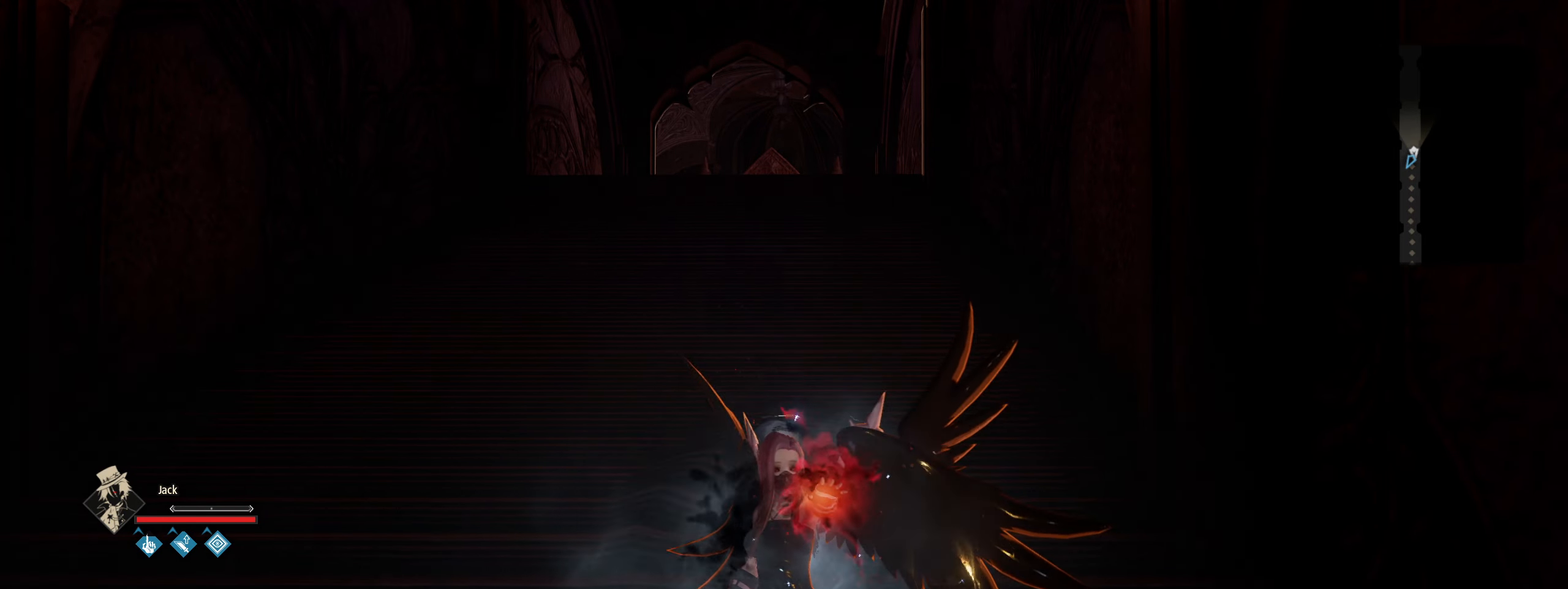
{"keys": [], "mouse": [], "events": []}
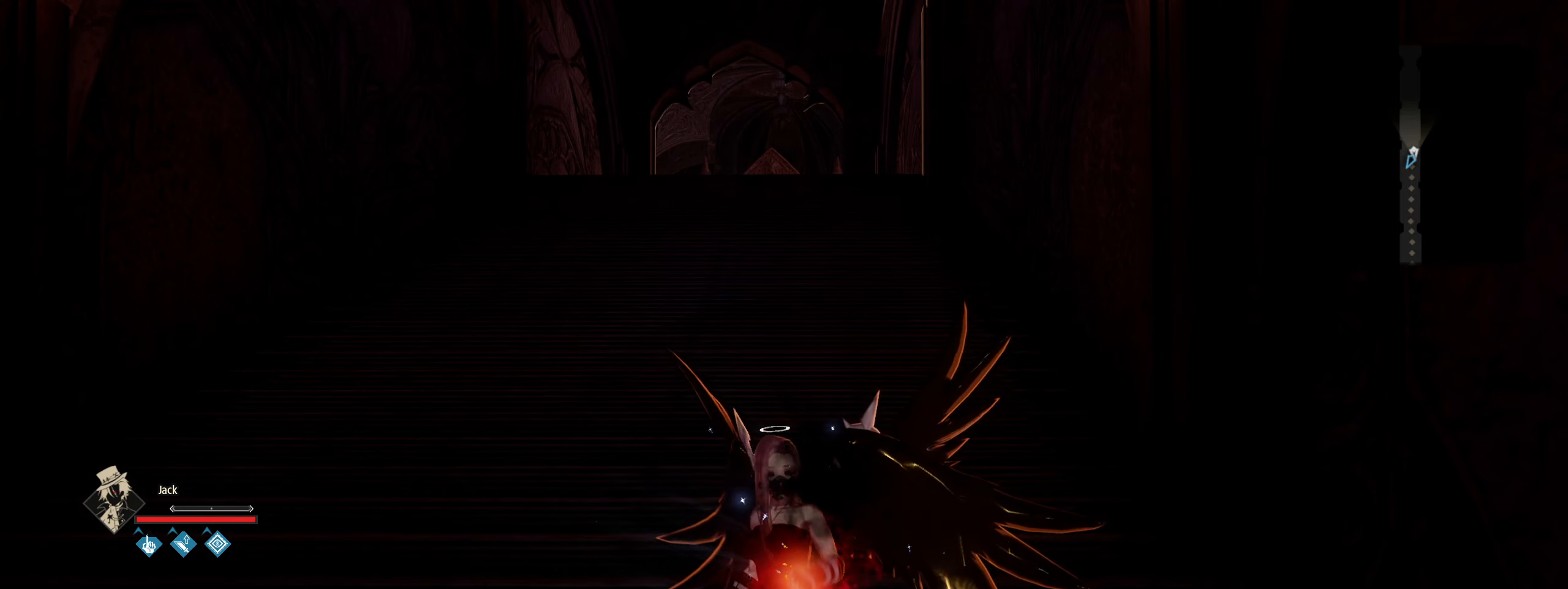
{"keys": ["1"], "mouse": [], "events": [[400, "1", "down"]]}
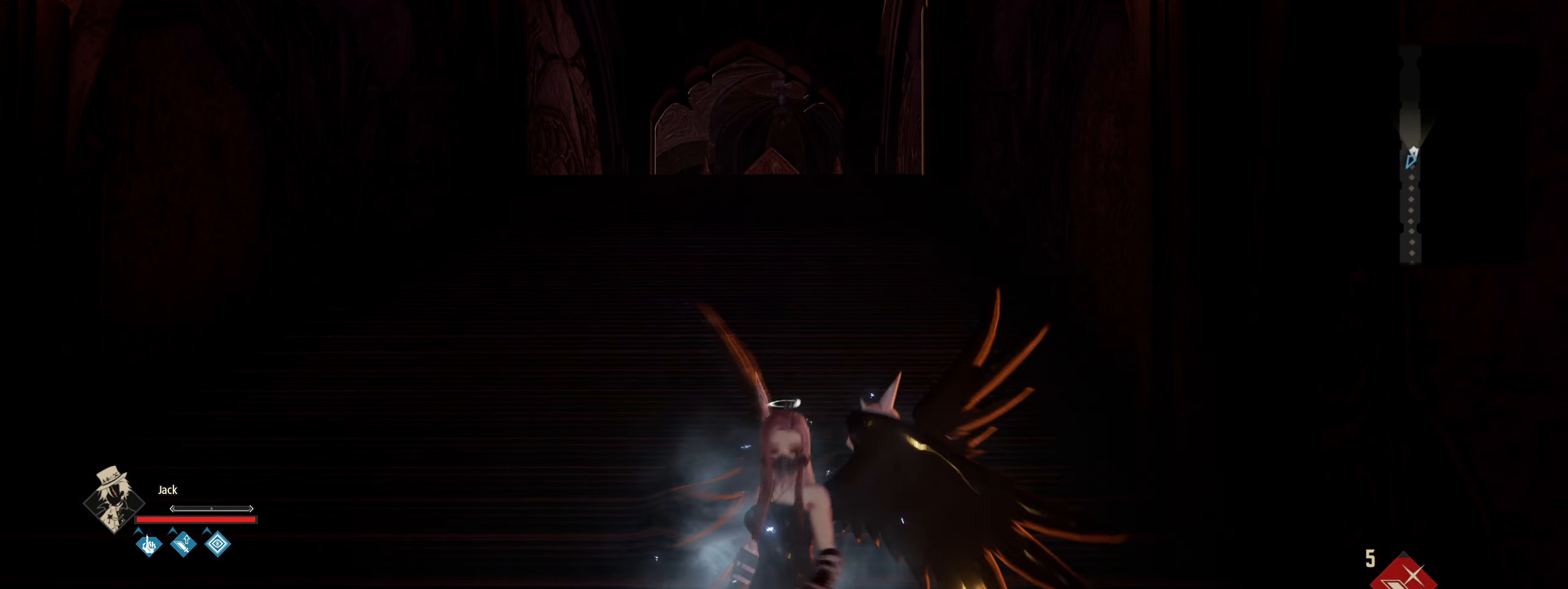
{"keys": [], "mouse": [], "events": [[50, "1", "up"]]}
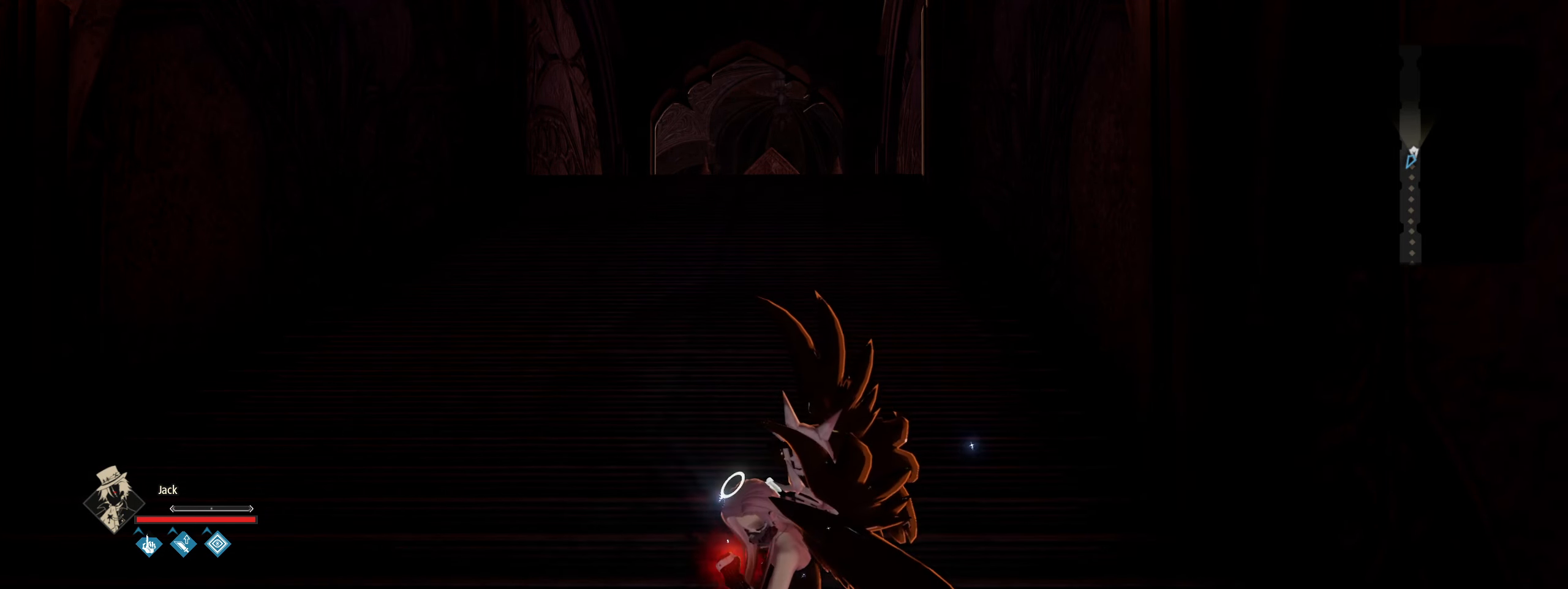
{"keys": [], "mouse": [], "events": [[17, "t", "down"], [166, "t", "up"]]}
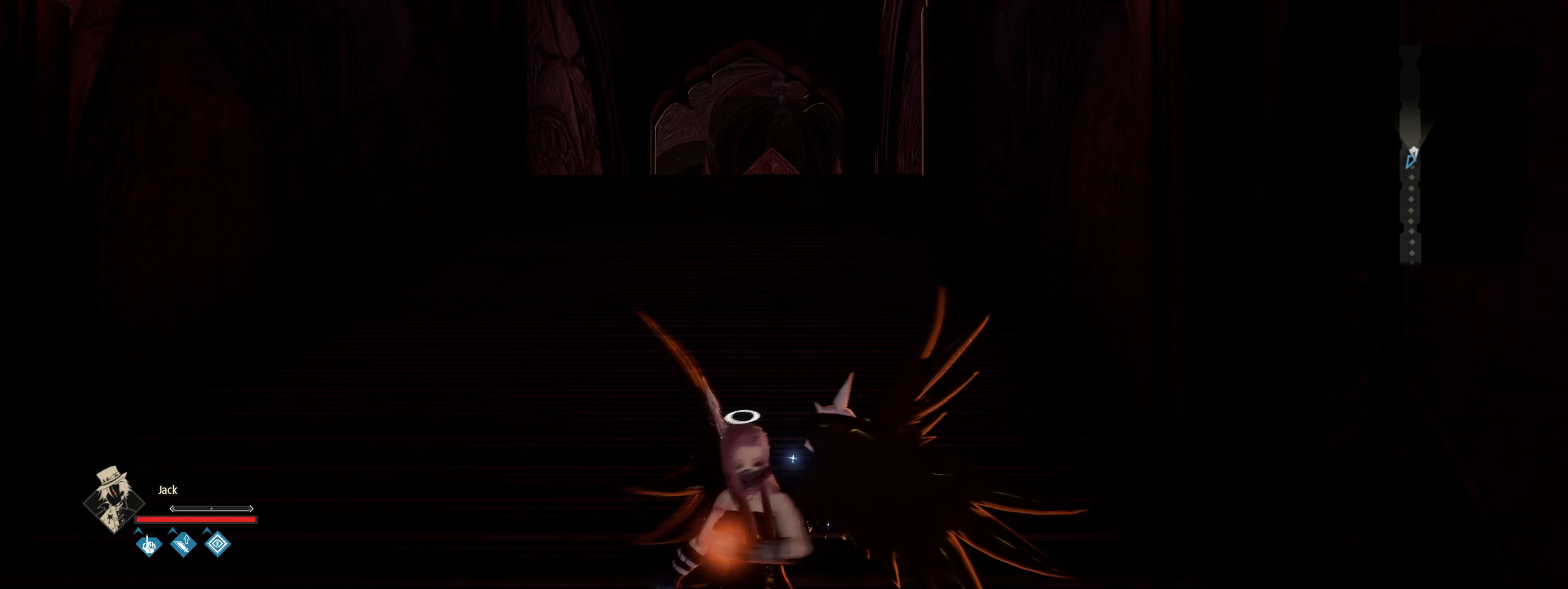
{"keys": ["s"], "mouse": [], "events": [[416, "s", "down"]]}
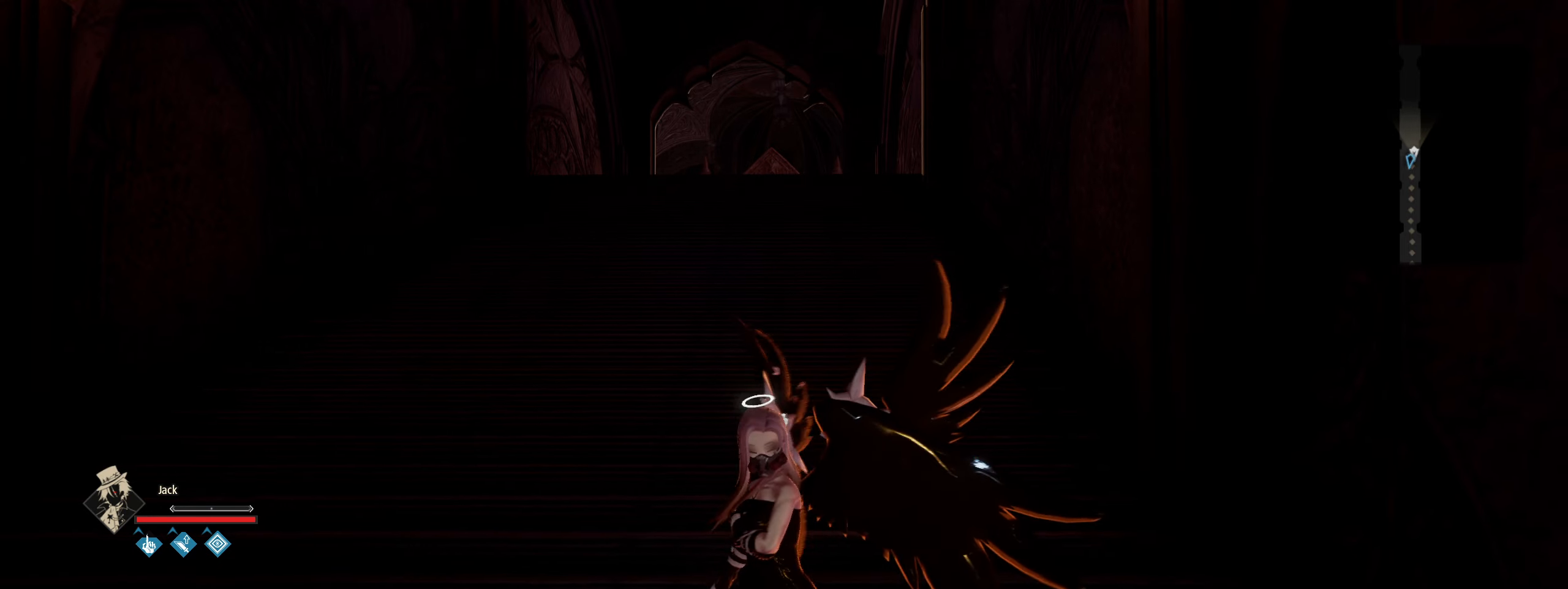
{"keys": ["w"], "mouse": [], "events": [[100, "s", "up"], [433, "w", "down"]]}
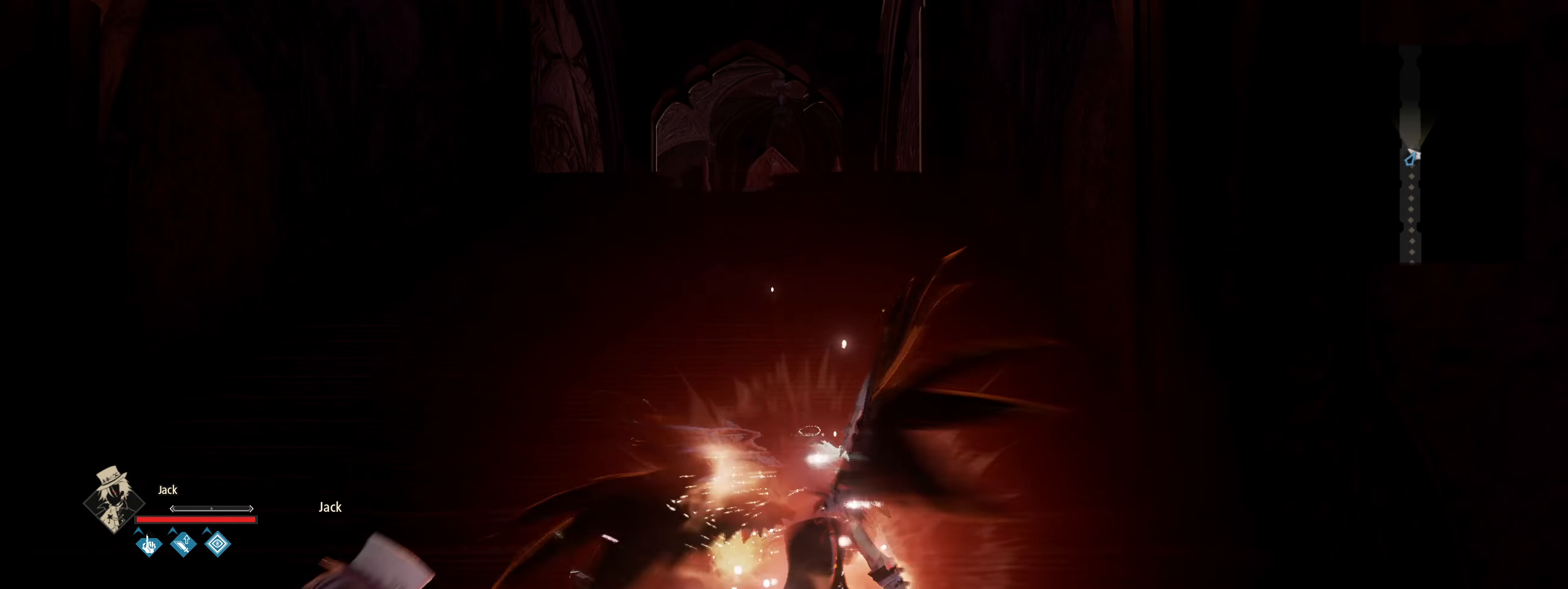
{"keys": [], "mouse": [], "events": [[116, "w", "up"]]}
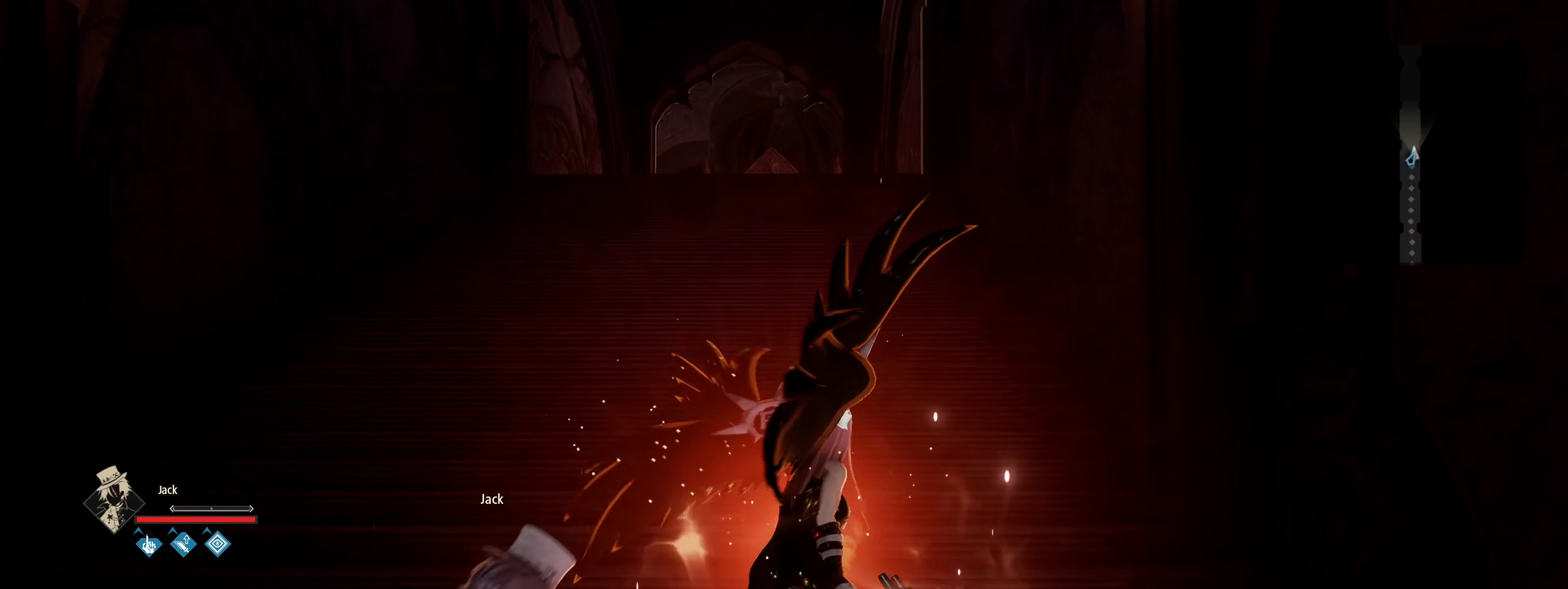
{"keys": [], "mouse": [], "events": []}
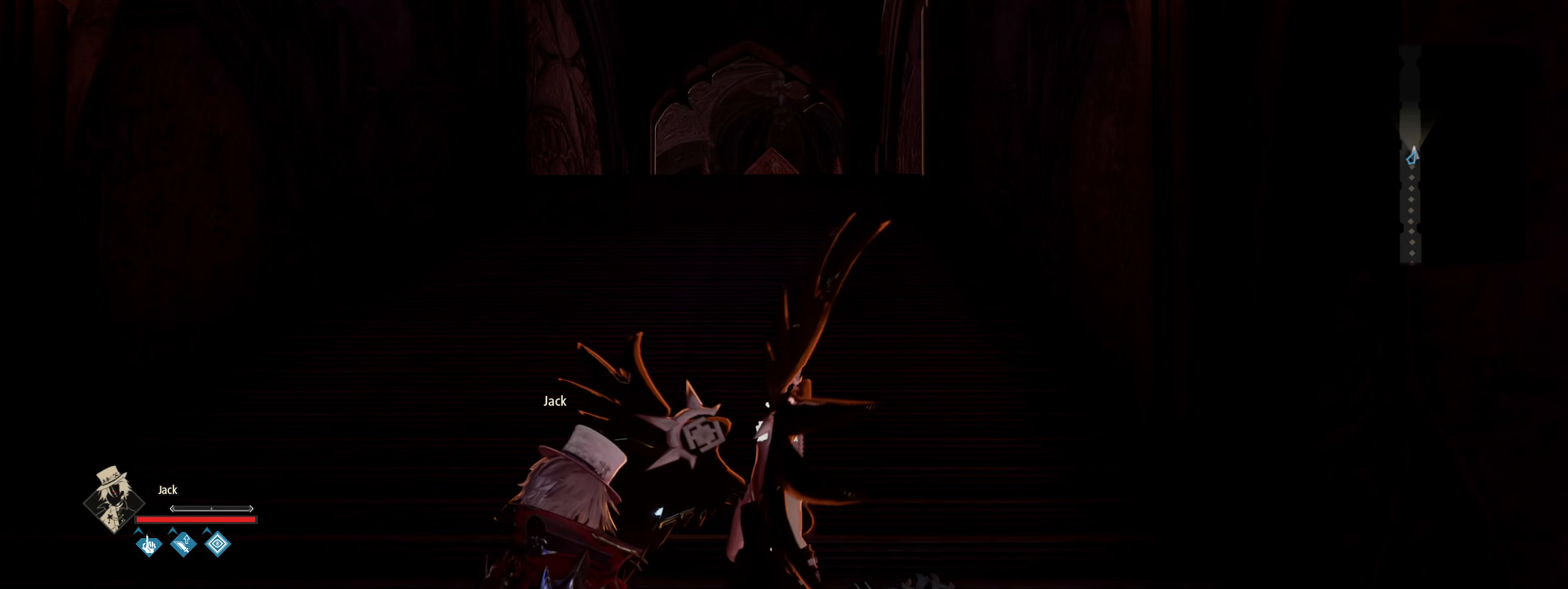
{"keys": [], "mouse": [], "events": [[200, "1", "down"], [333, "1", "up"]]}
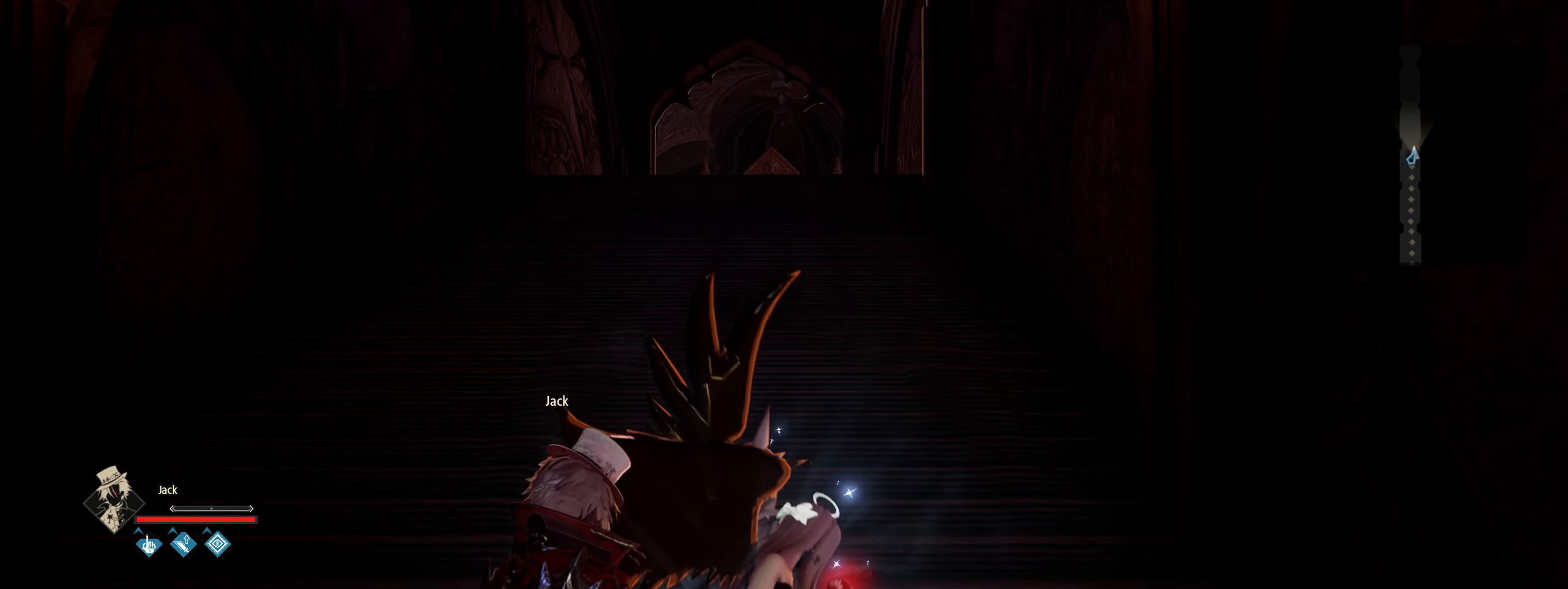
{"keys": [], "mouse": [], "events": [[166, "t", "down"], [316, "t", "up"]]}
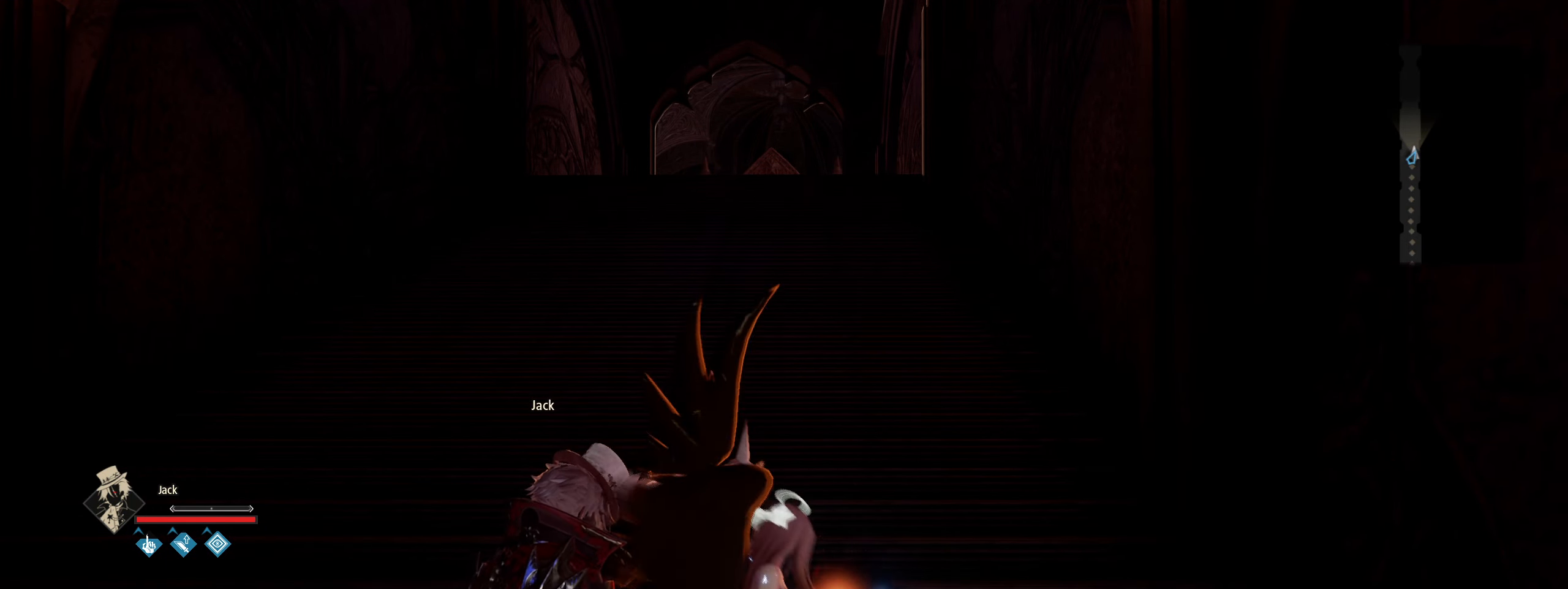
{"keys": [], "mouse": [], "events": []}
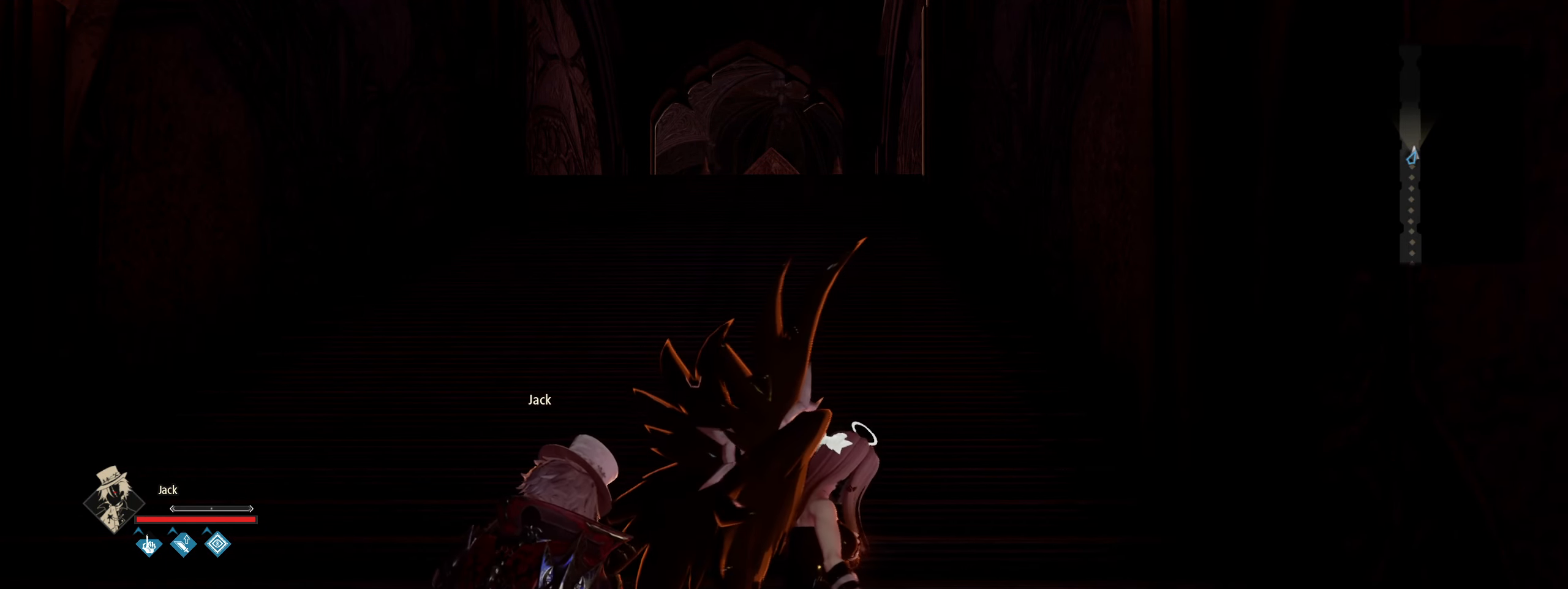
{"keys": [], "mouse": [], "events": [[50, "s", "down"], [283, "s", "up"]]}
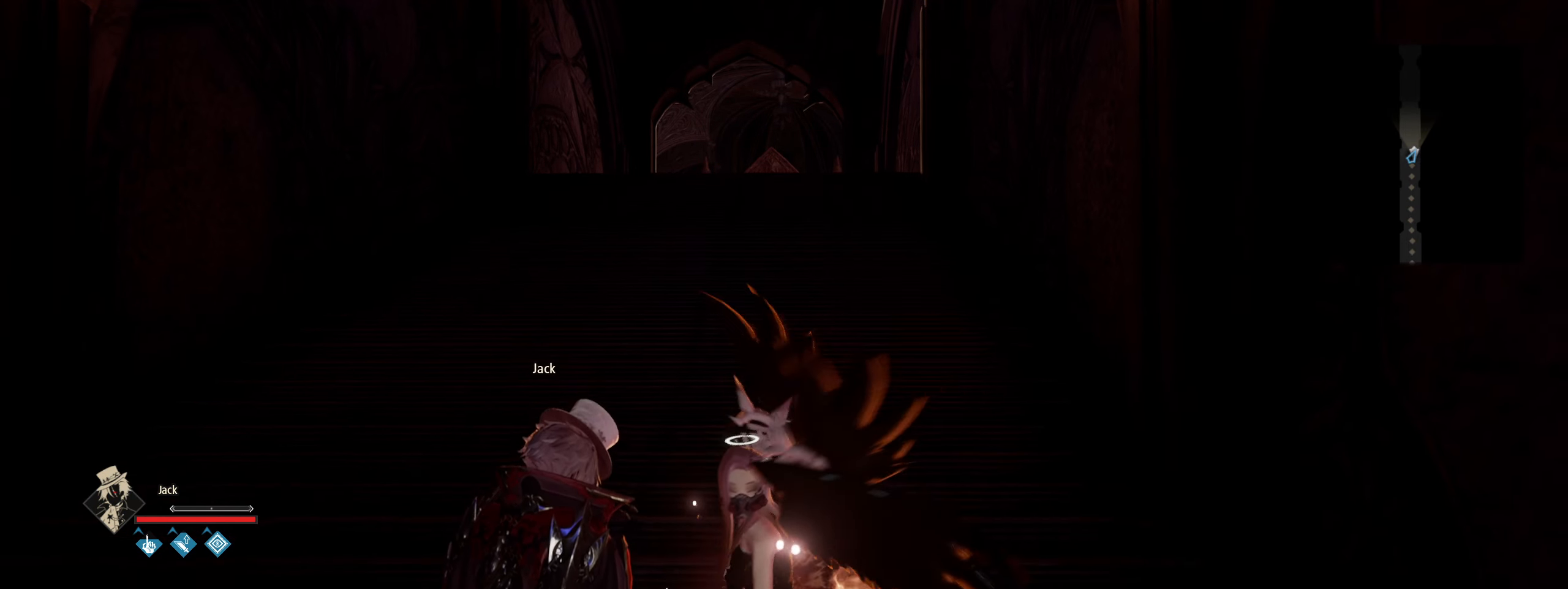
{"keys": [], "mouse": [], "events": [[66, "w", "down"], [216, "w", "up"]]}
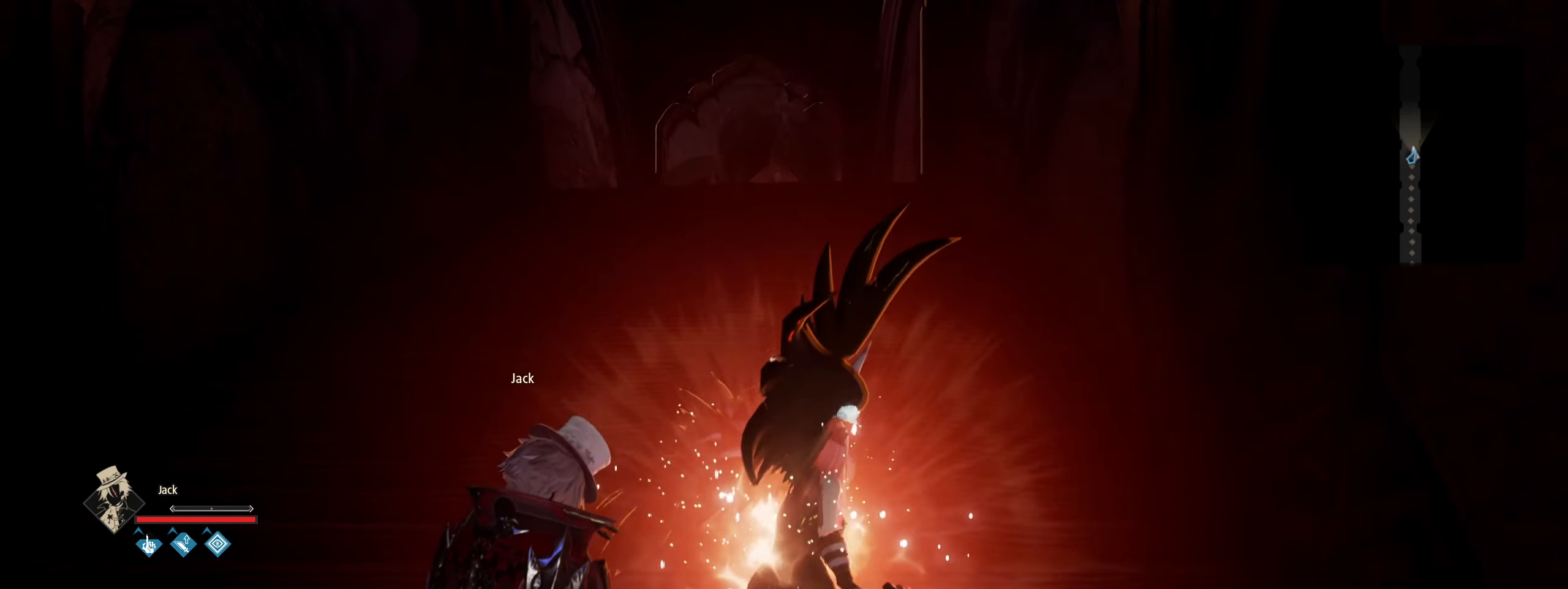
{"keys": [], "mouse": [], "events": [[133, "w", "down"], [233, "w", "up"]]}
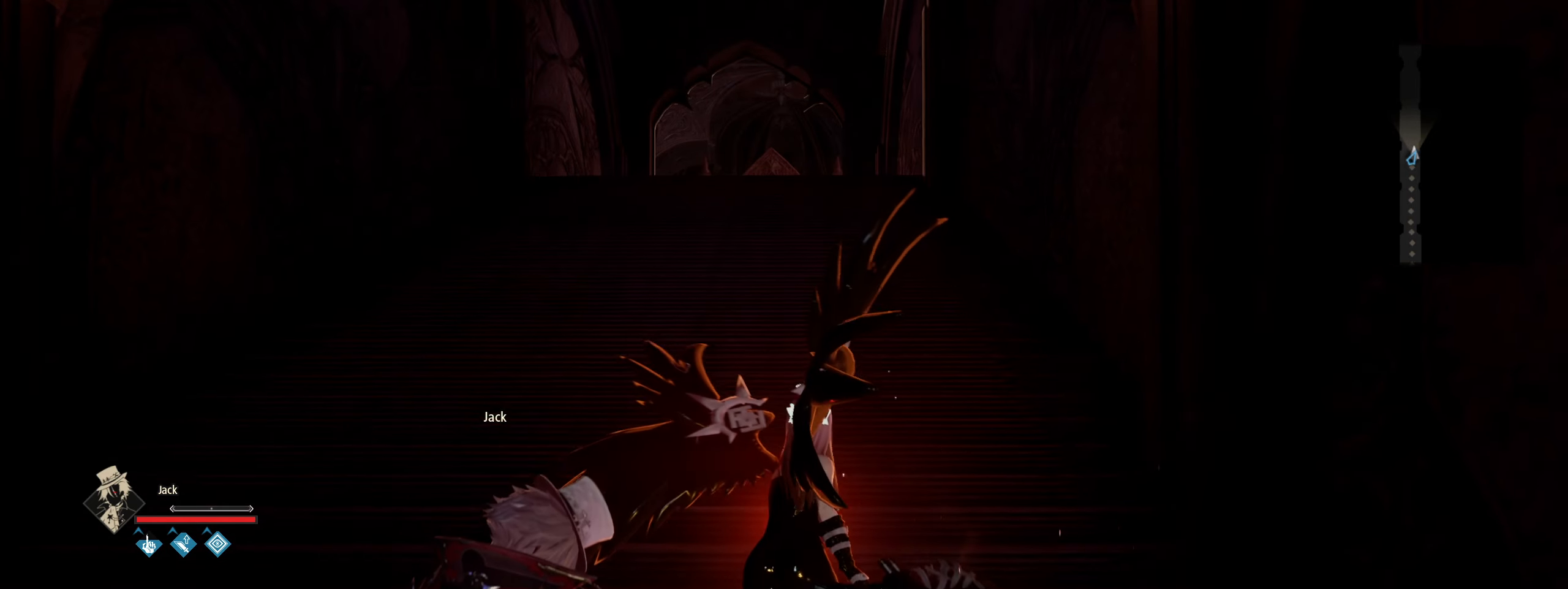
{"keys": [], "mouse": [], "events": []}
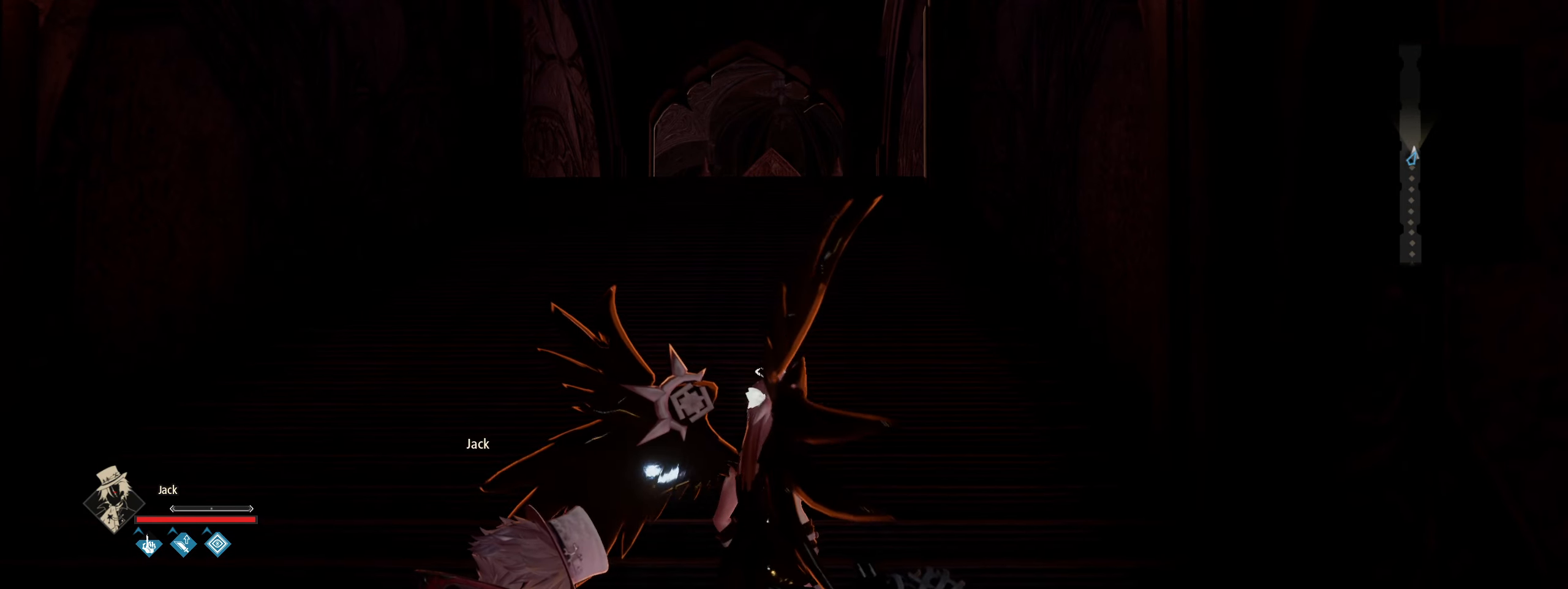
{"keys": [], "mouse": [], "events": []}
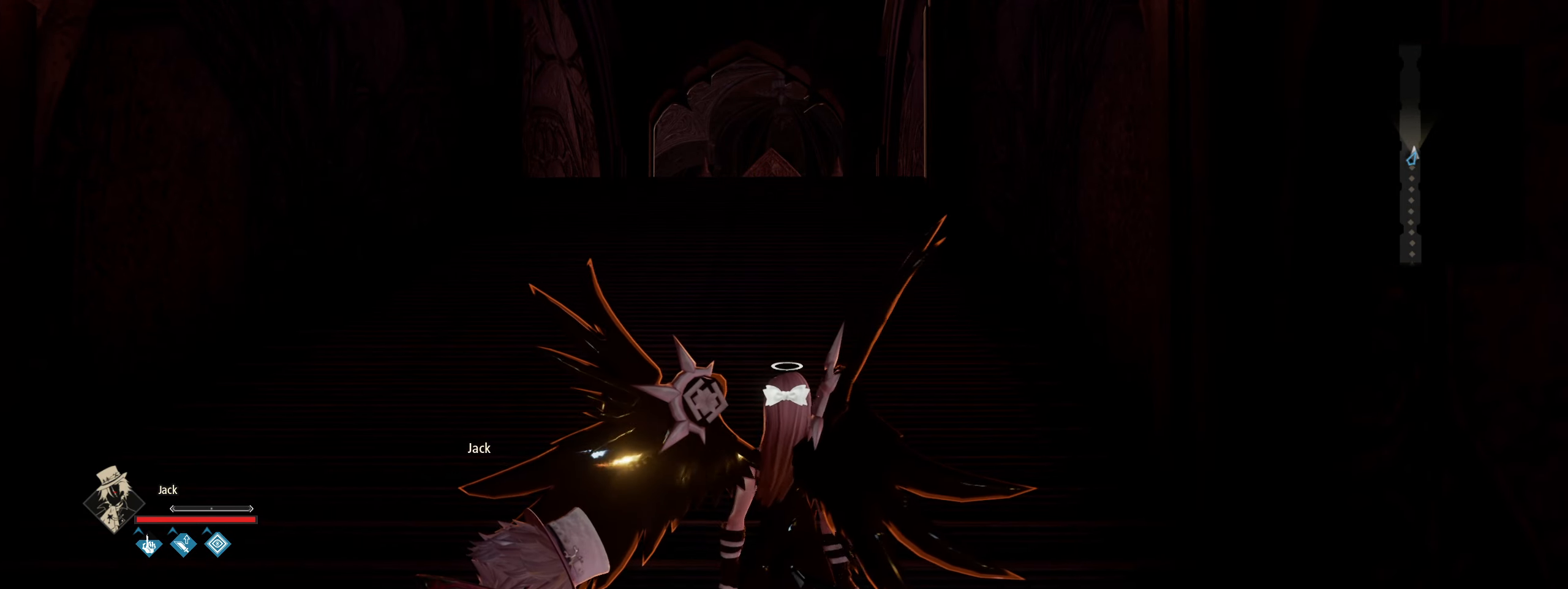
{"keys": [], "mouse": [], "events": []}
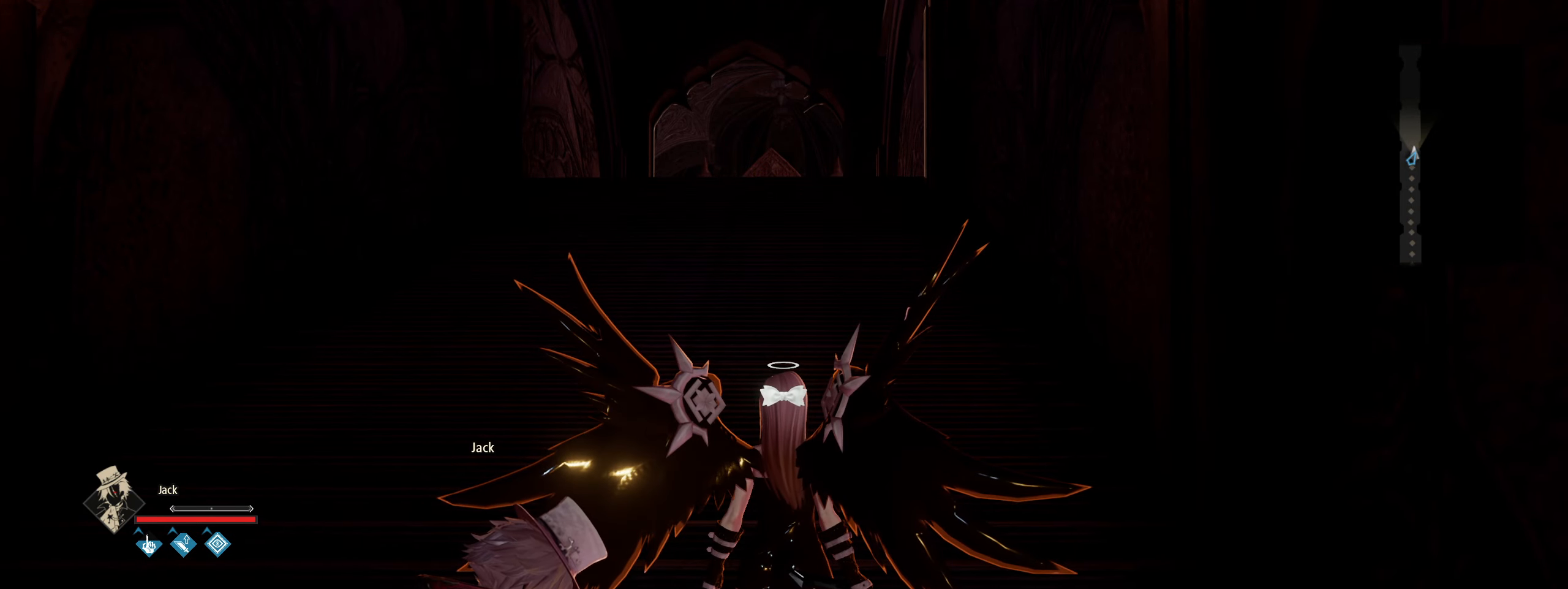
{"keys": [], "mouse": [], "events": []}
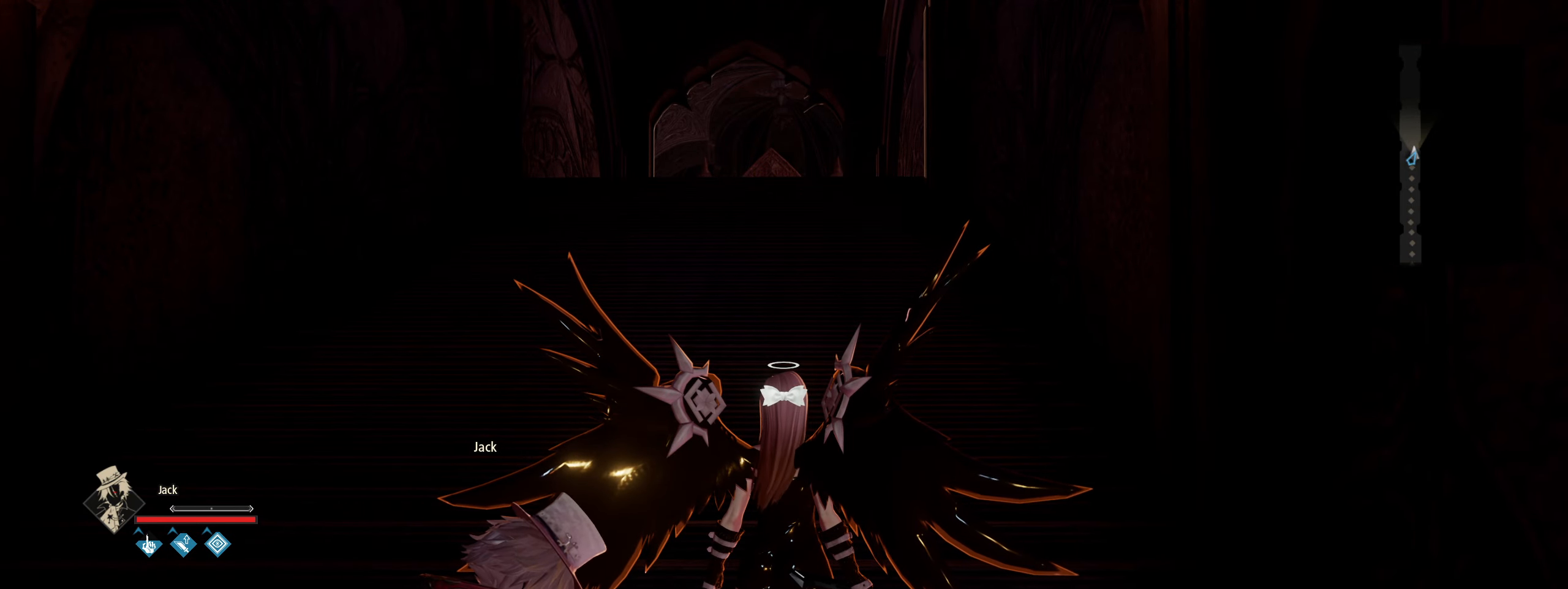
{"keys": [], "mouse": [], "events": []}
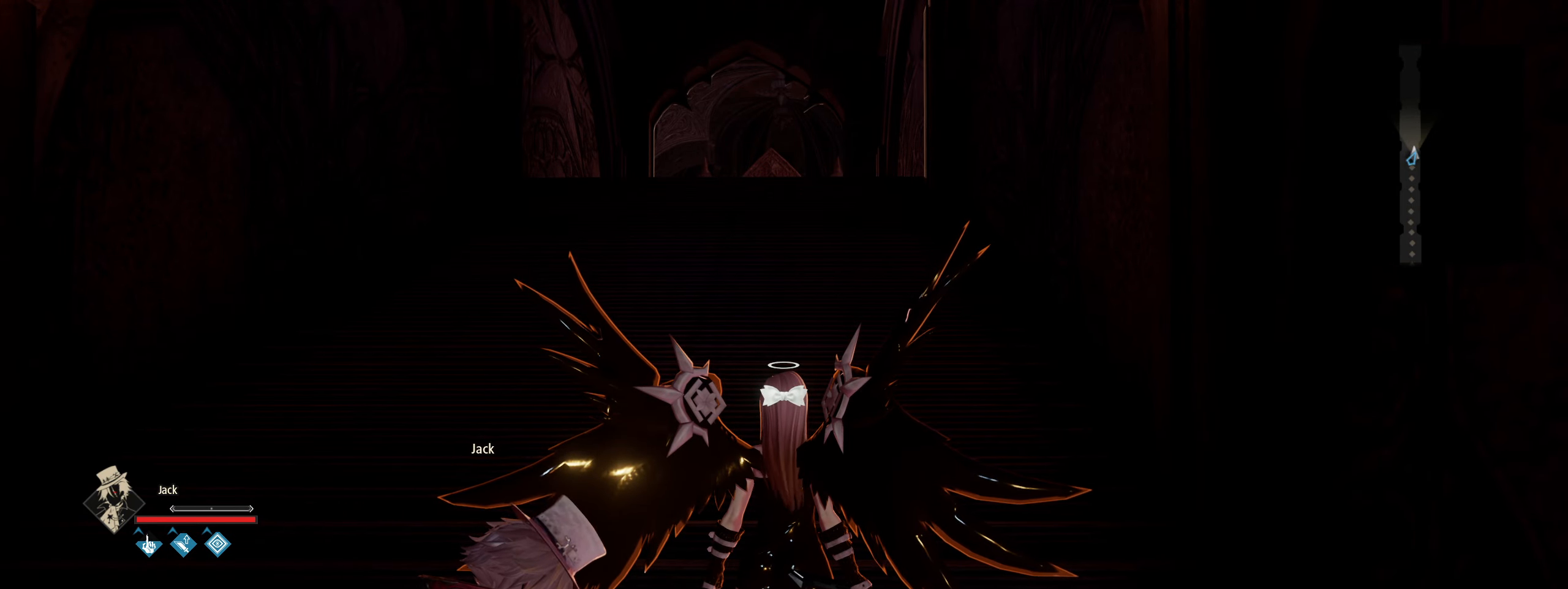
{"keys": [], "mouse": [], "events": [[33, "2", "down"], [83, "2", "up"]]}
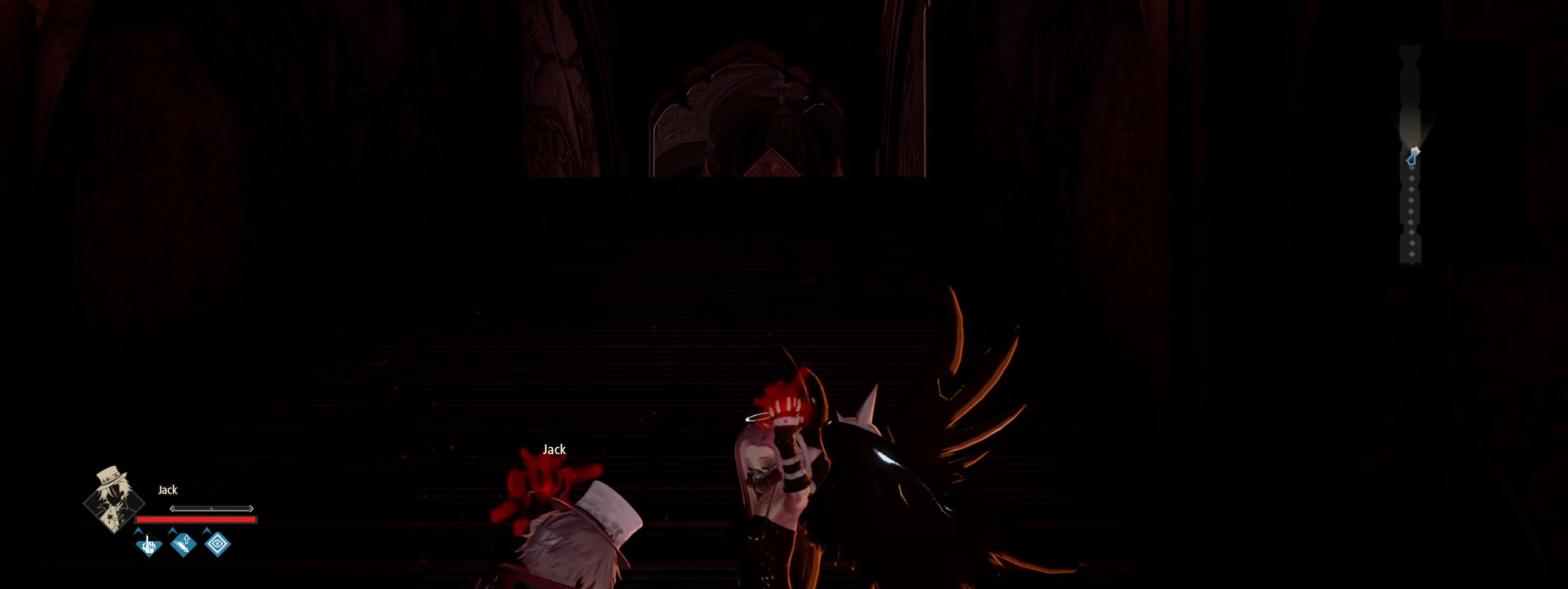
{"keys": [], "mouse": [], "events": []}
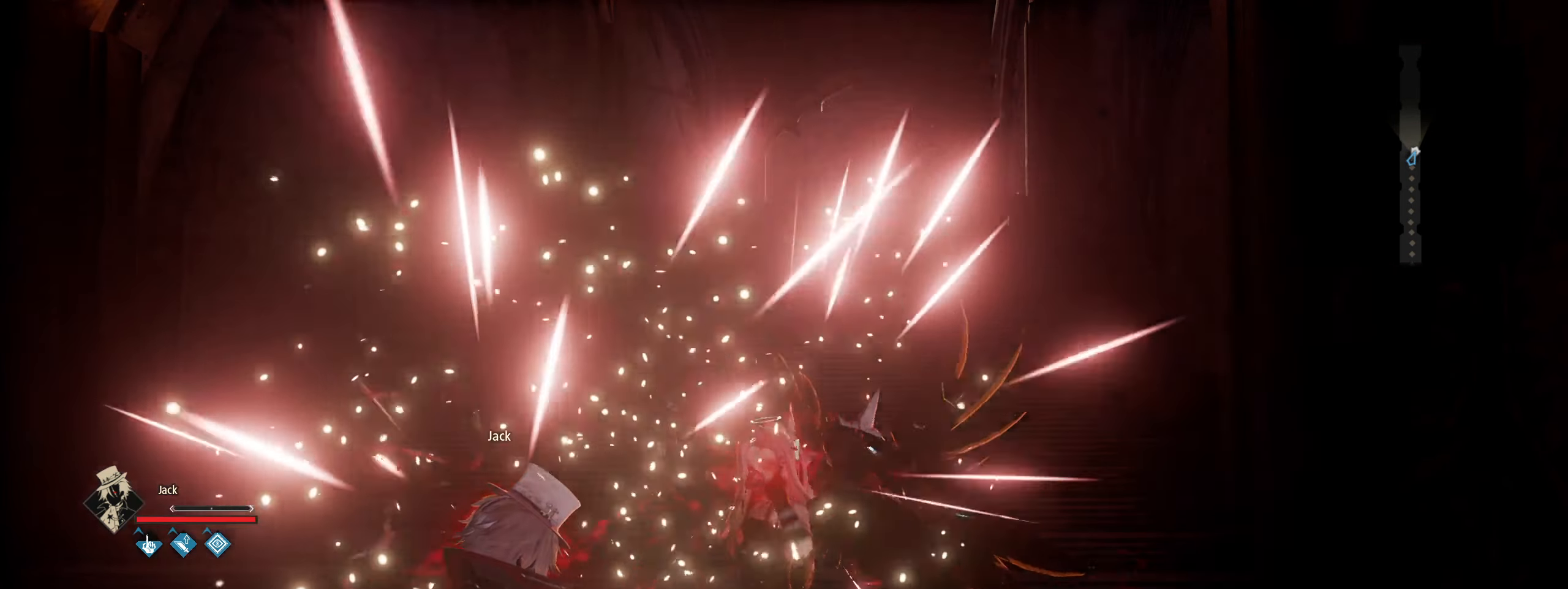
{"keys": [], "mouse": [], "events": []}
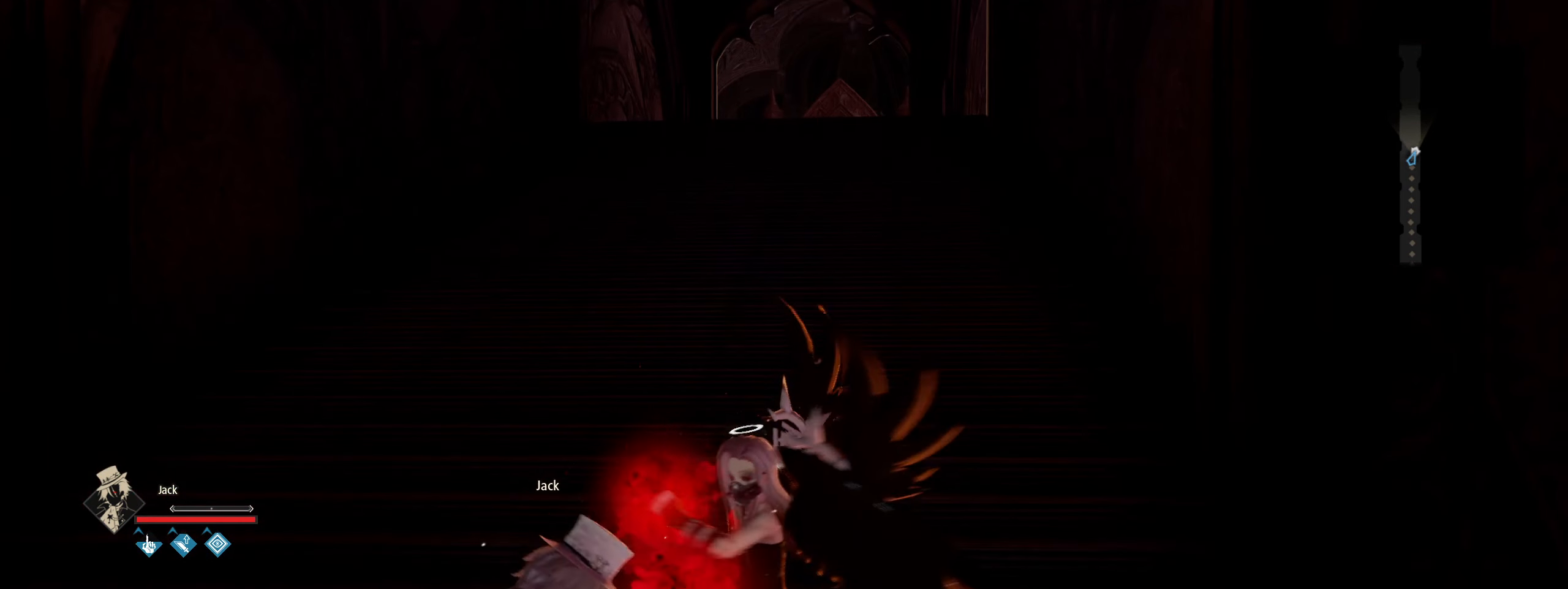
{"keys": [], "mouse": [], "events": []}
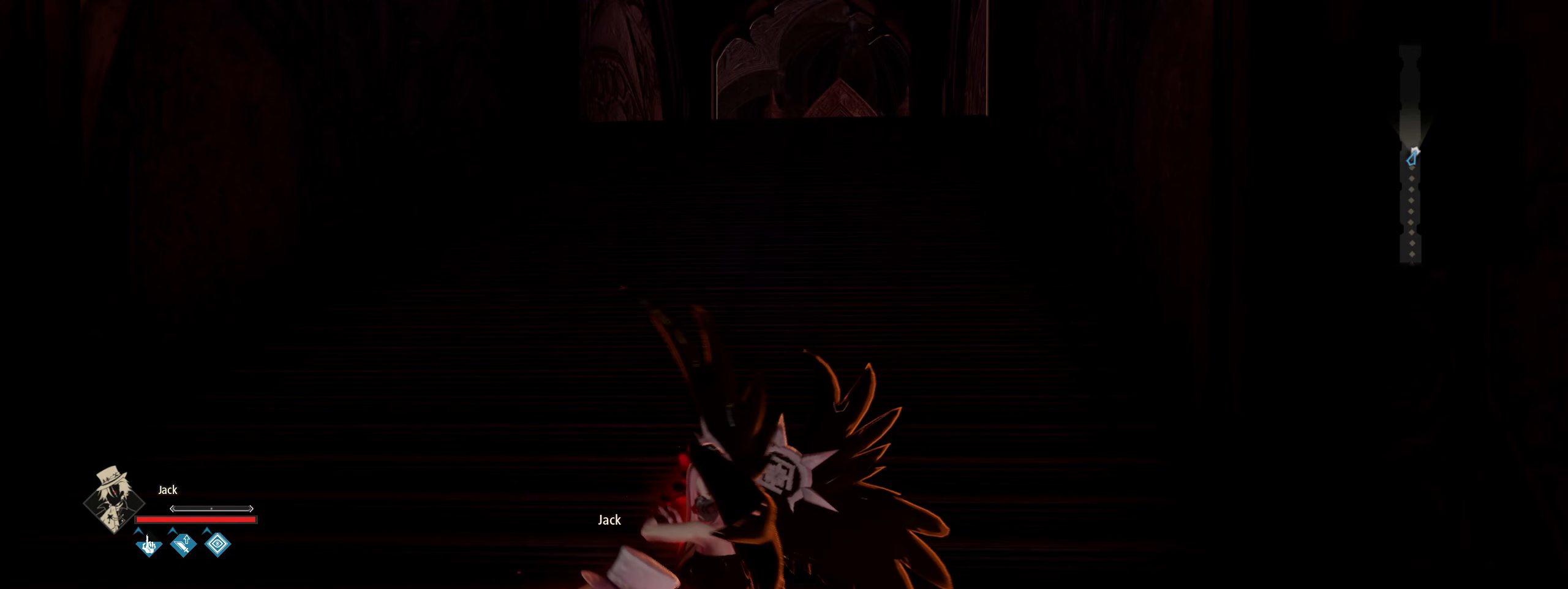
{"keys": [], "mouse": [], "events": []}
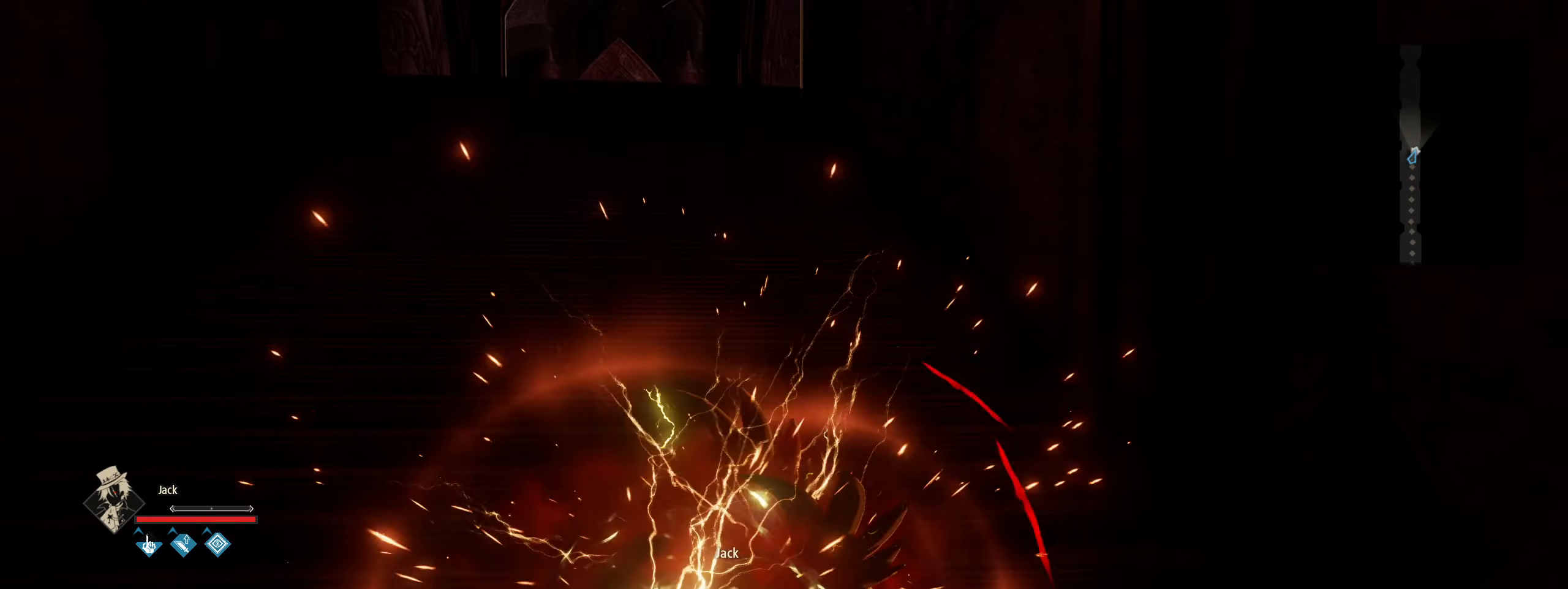
{"keys": [], "mouse": [], "events": []}
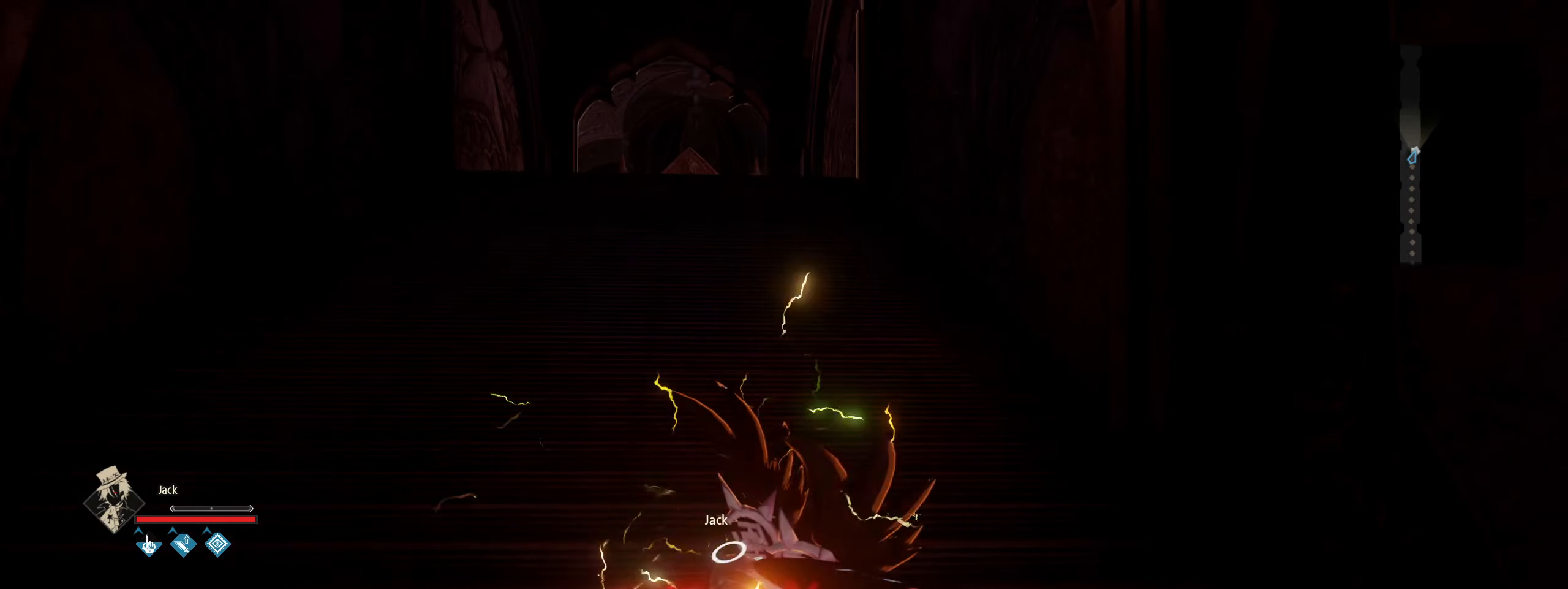
{"keys": [], "mouse": [], "events": []}
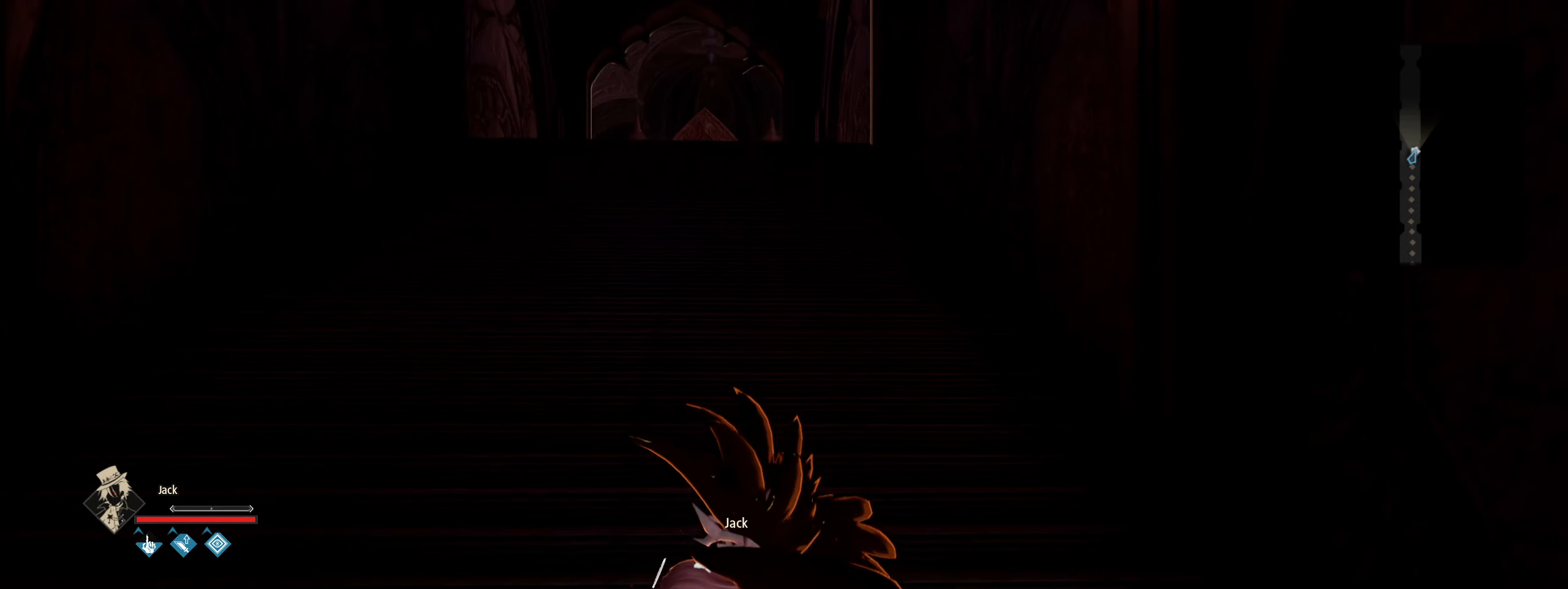
{"keys": [], "mouse": [], "events": []}
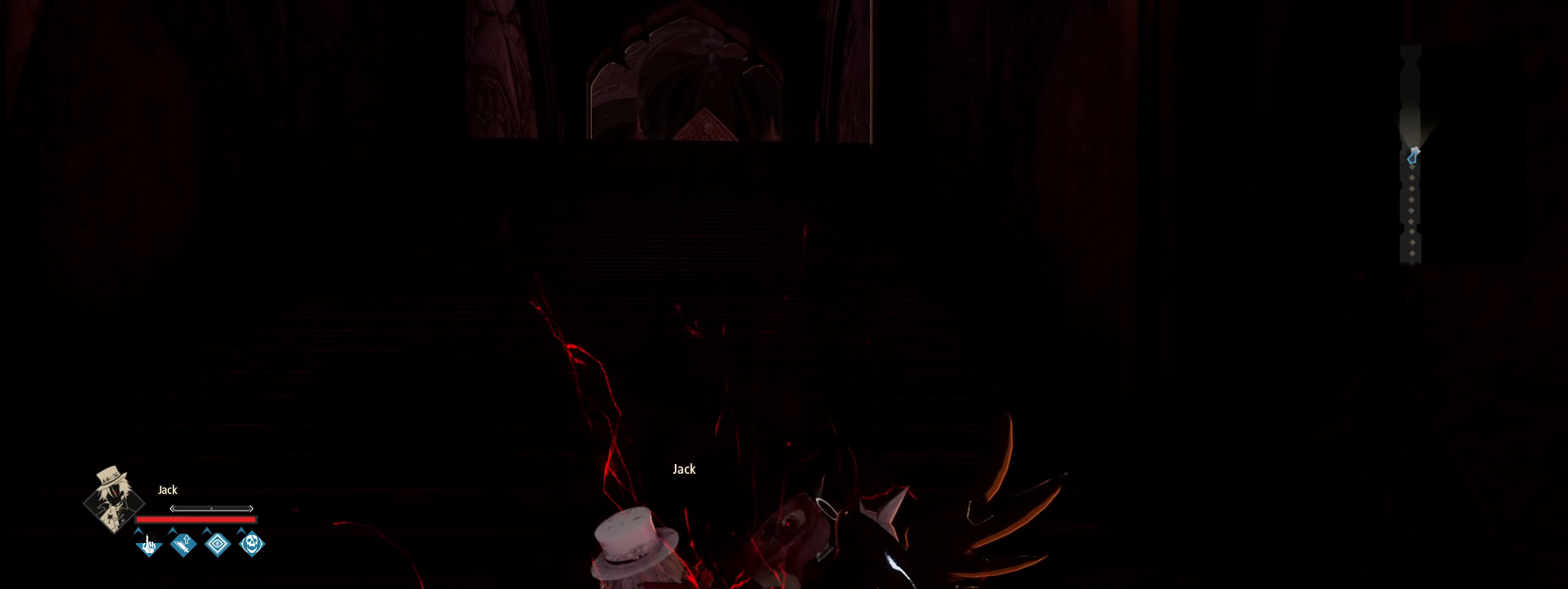
{"keys": [], "mouse": [], "events": []}